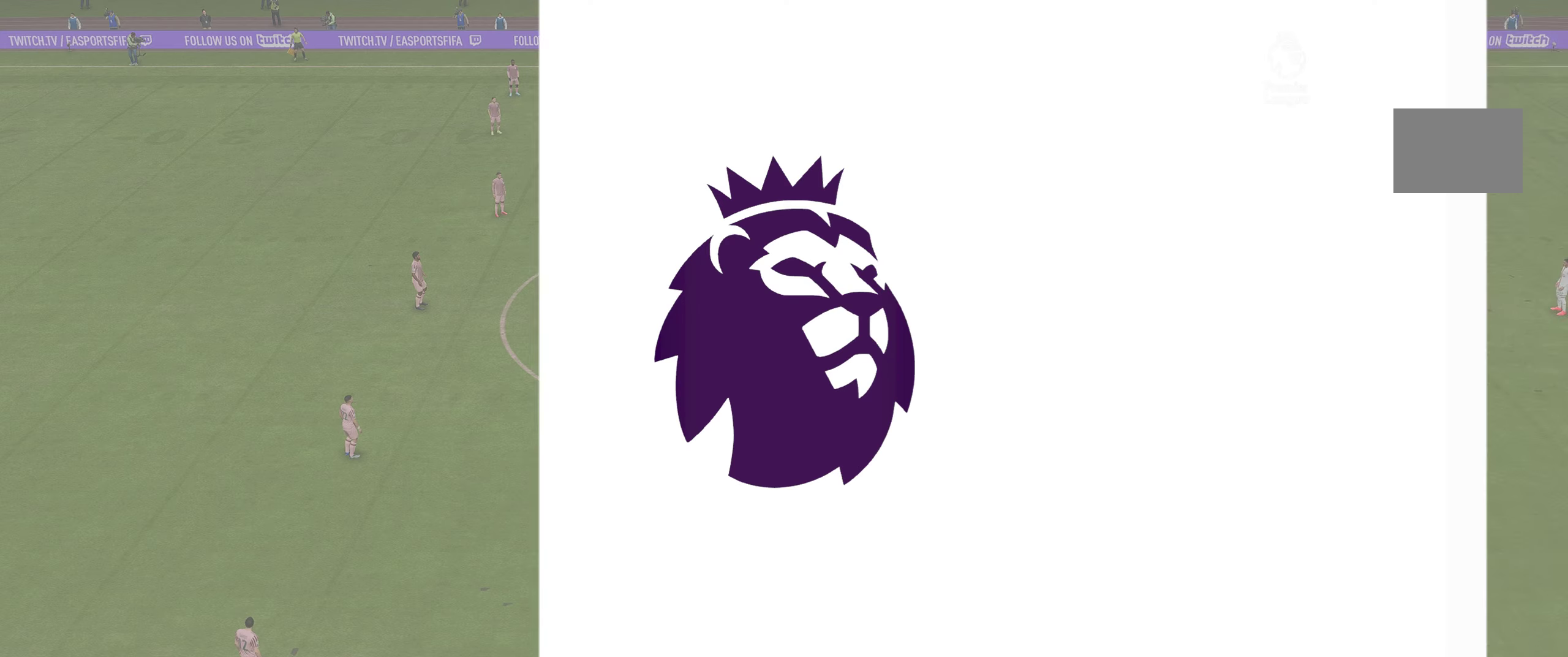
Gameplay with a controller (Xbox layout); each line is a JSON object with the inputs held at the frame after it. "events" lists button and stick changes between this image and that frame as [ms after this image, input, new state], when the widget could be followed in between. Not read: L3 R3.
{"buttons": [], "left_stick": "center", "right_stick": "center", "events": []}
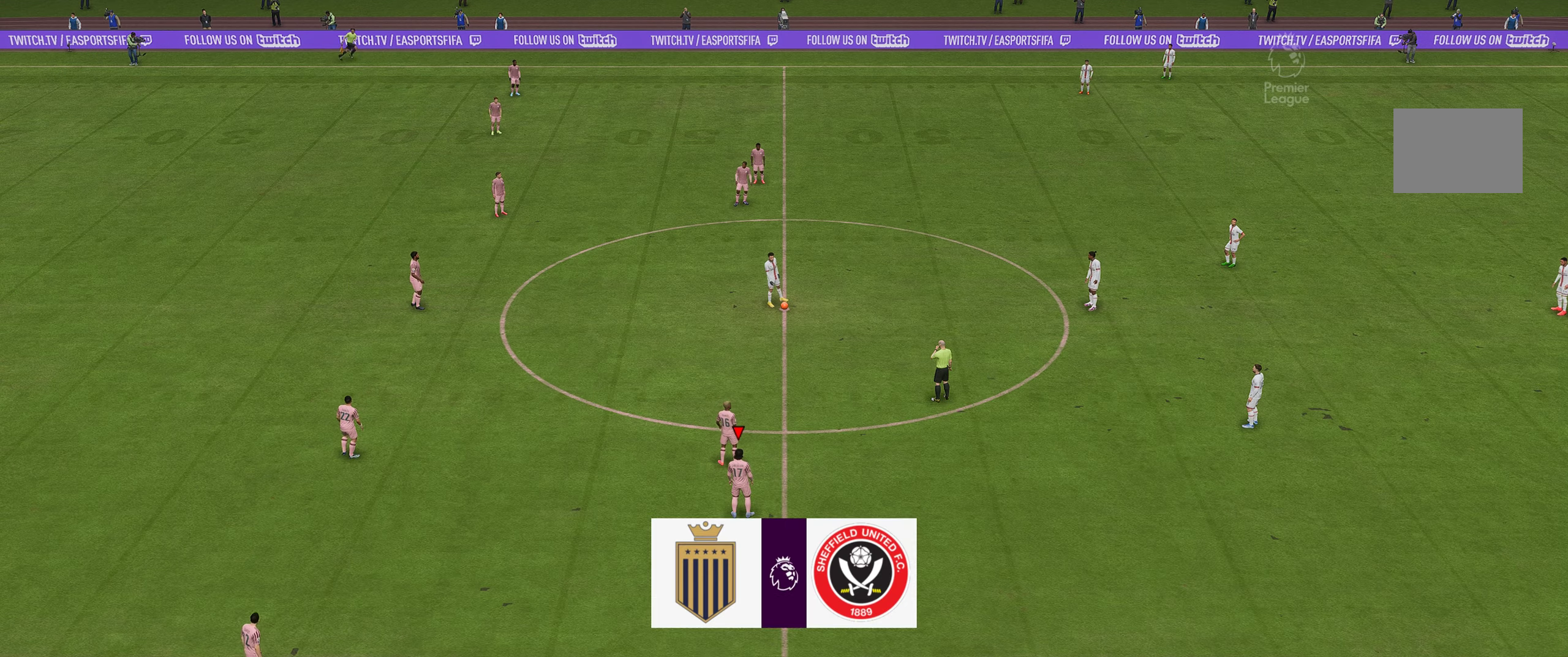
{"buttons": [], "left_stick": "center", "right_stick": "center", "events": []}
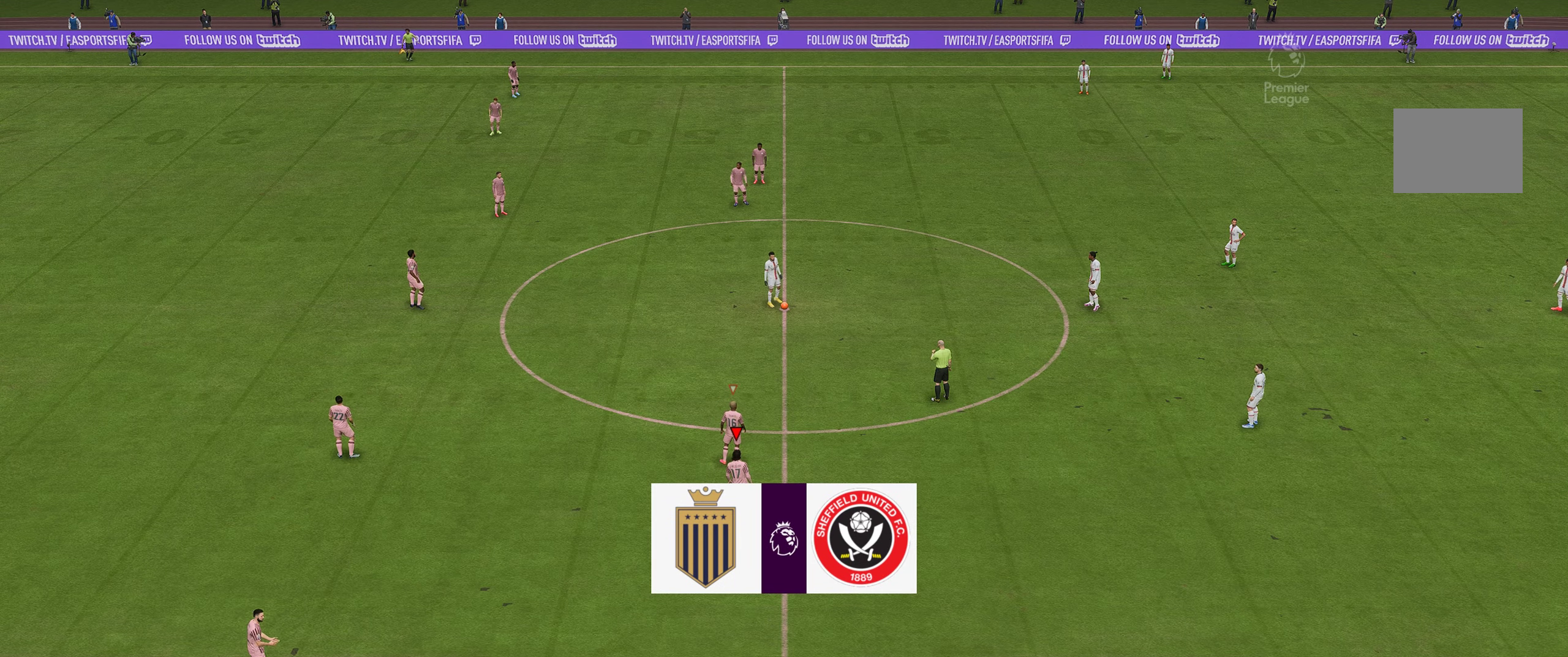
{"buttons": [], "left_stick": "center", "right_stick": "center", "events": []}
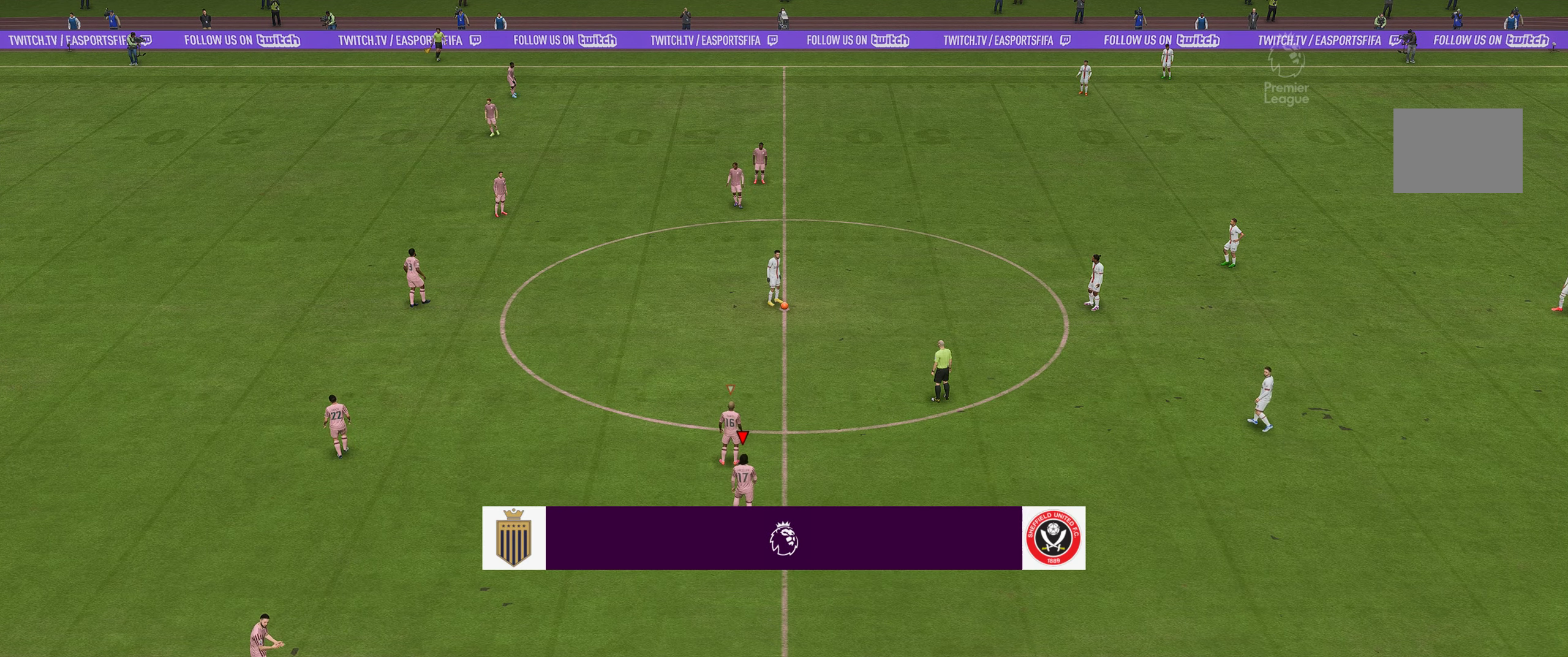
{"buttons": ["L2"], "left_stick": "center", "right_stick": "center", "events": [[83, "L2", "down"], [317, "L2", "up"], [450, "L2", "down"]]}
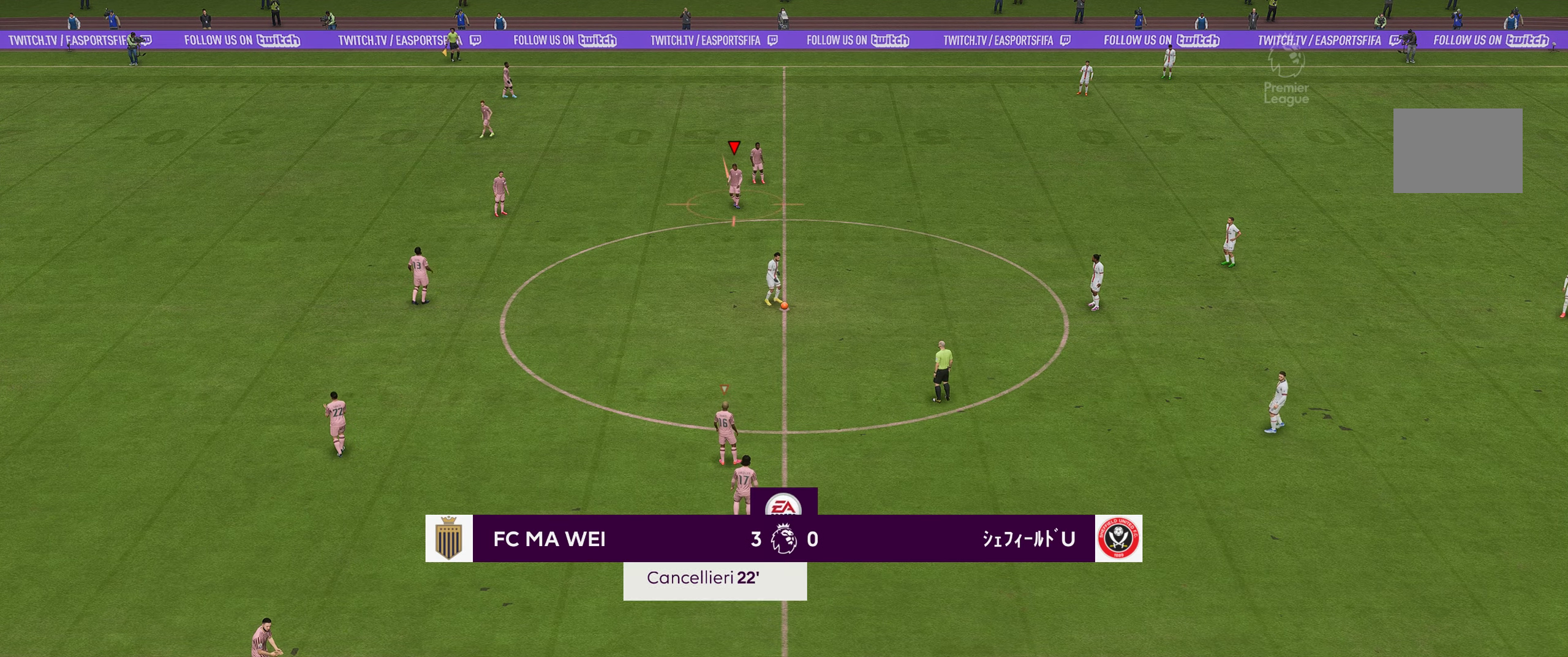
{"buttons": [], "left_stick": "center", "right_stick": "center", "events": [[133, "L2", "up"]]}
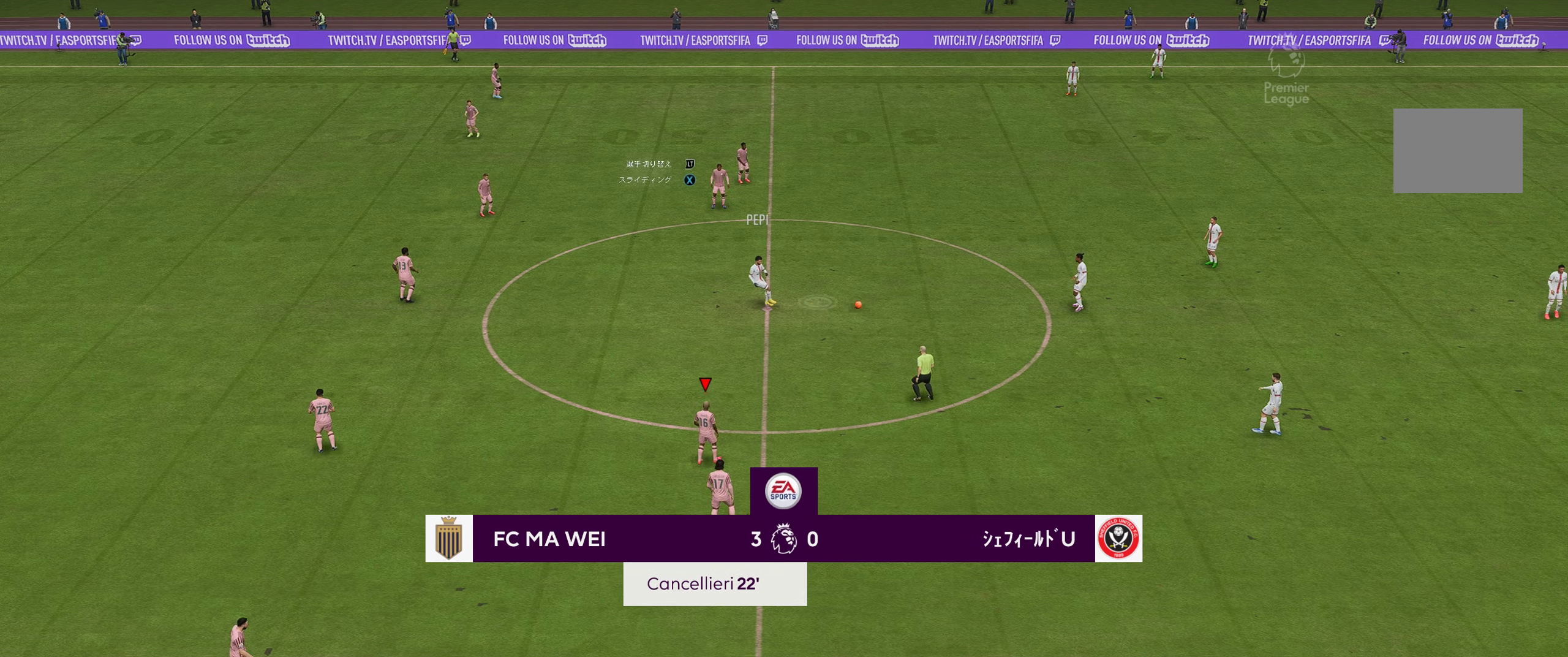
{"buttons": ["R2"], "left_stick": "down-right", "right_stick": "center", "events": [[17, "L2", "down"], [133, "L2", "up"], [267, "left_stick", "right"], [283, "R2", "down"], [400, "left_stick", "down-right"]]}
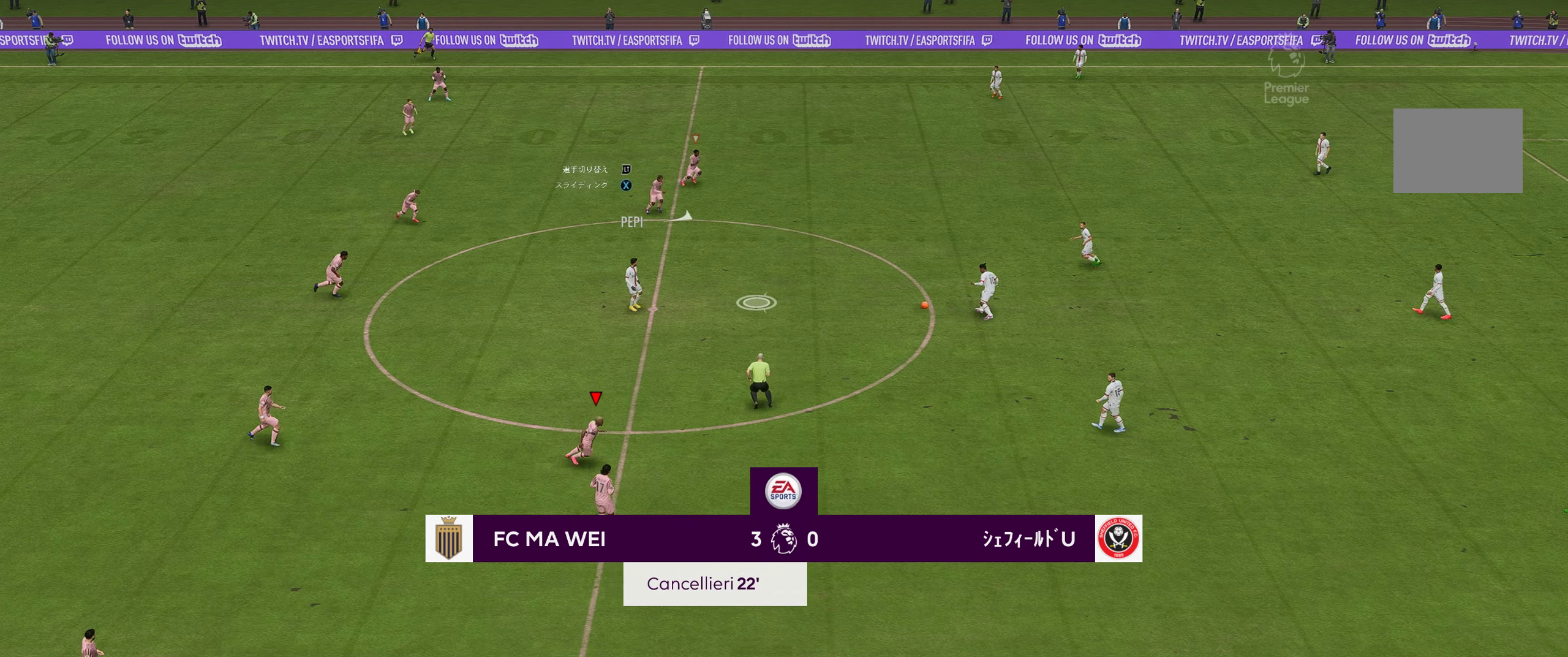
{"buttons": ["R2"], "left_stick": "right", "right_stick": "center", "events": [[150, "L2", "down"], [167, "left_stick", "right"], [400, "L2", "up"]]}
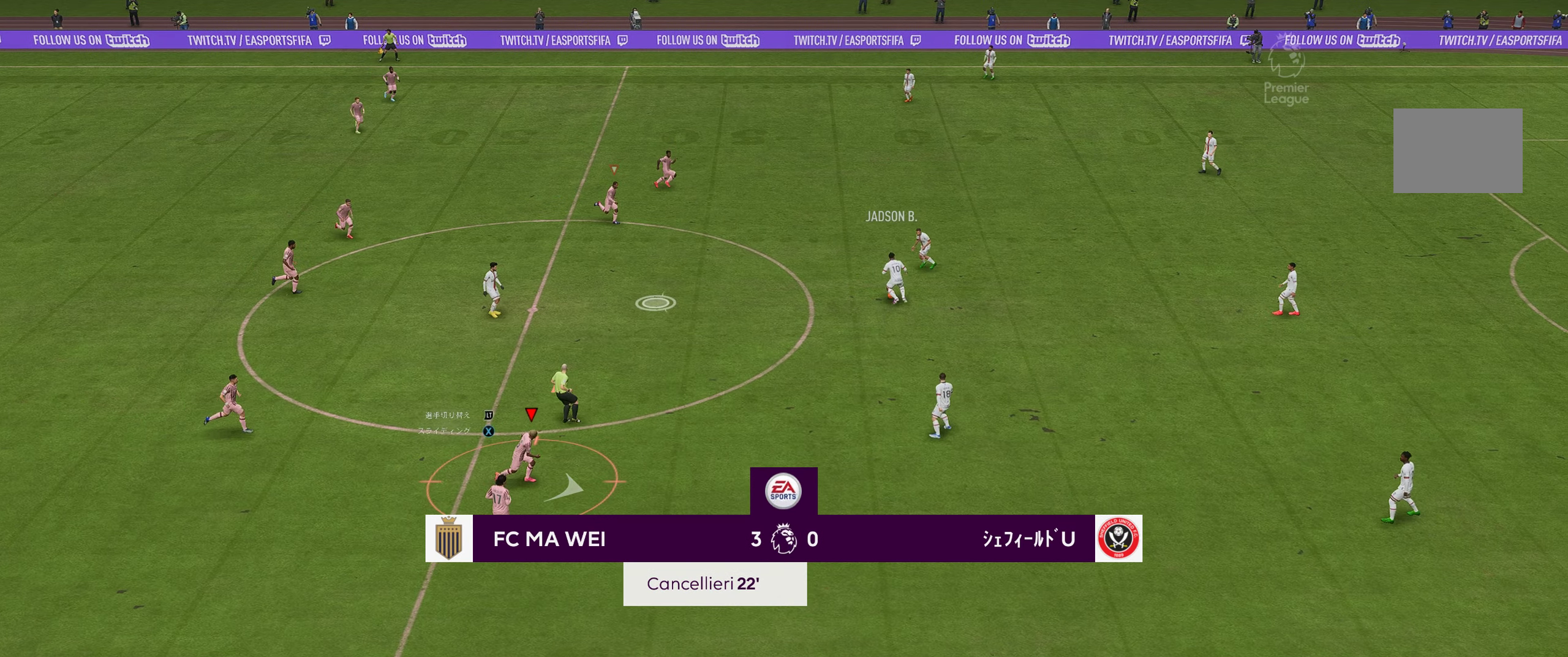
{"buttons": ["R2"], "left_stick": "down", "right_stick": "center", "events": [[117, "L2", "down"], [283, "L2", "up"], [367, "left_stick", "down-right"], [467, "left_stick", "down"]]}
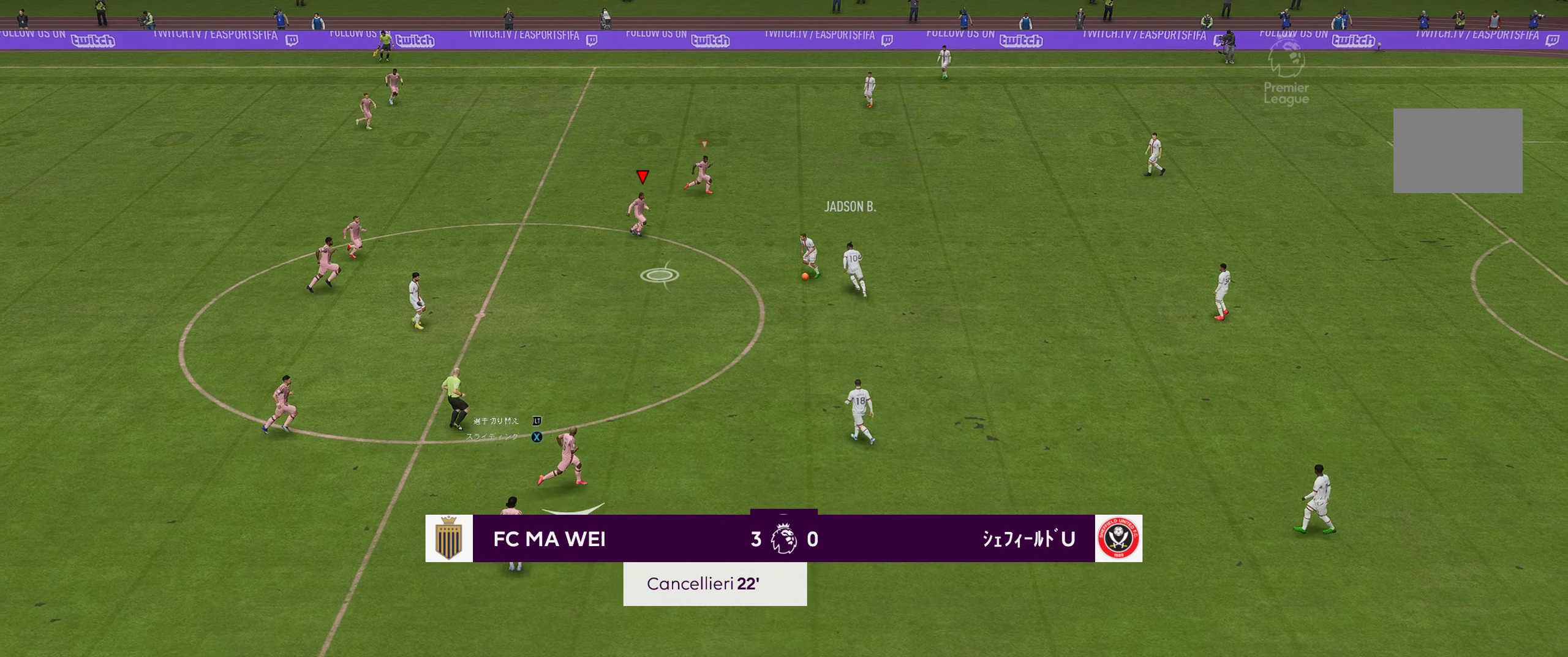
{"buttons": [], "left_stick": "down", "right_stick": "center", "events": [[17, "R2", "up"]]}
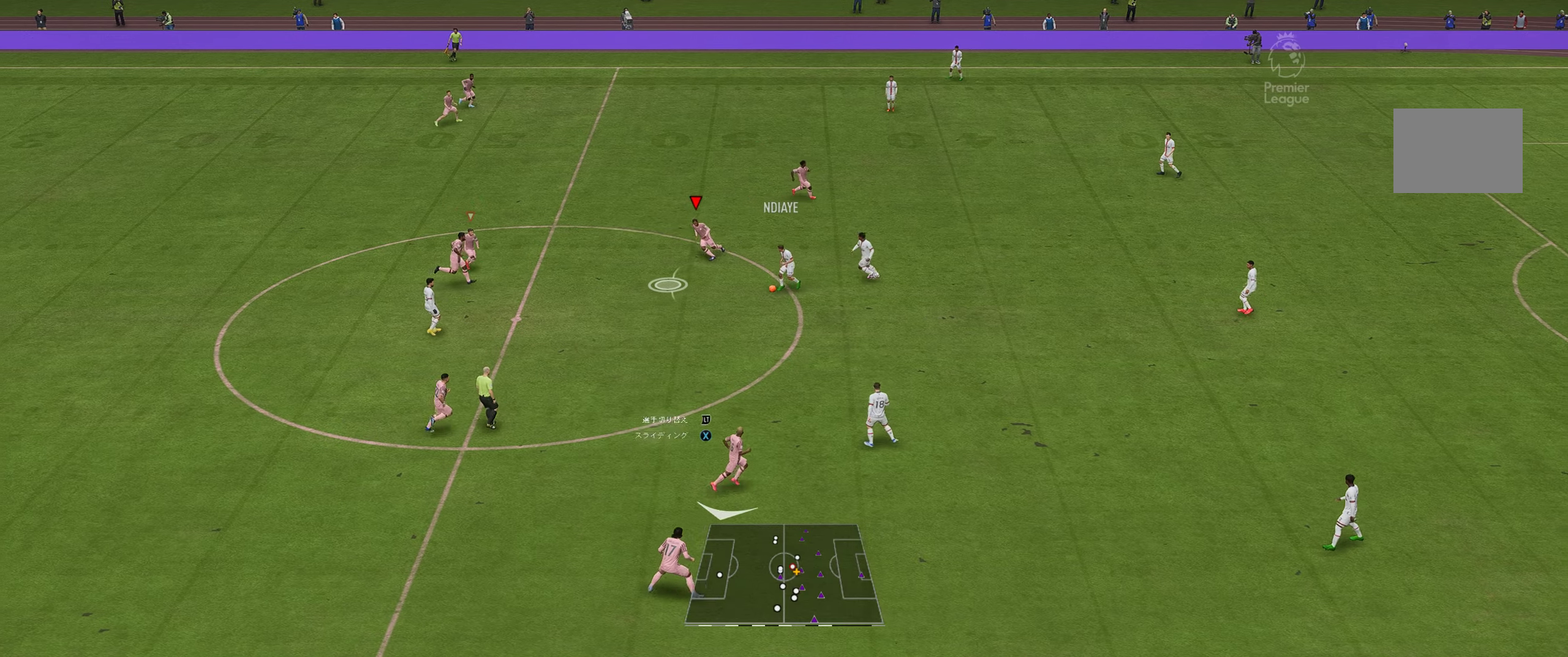
{"buttons": ["R2"], "left_stick": "down", "right_stick": "center", "events": [[317, "R2", "down"]]}
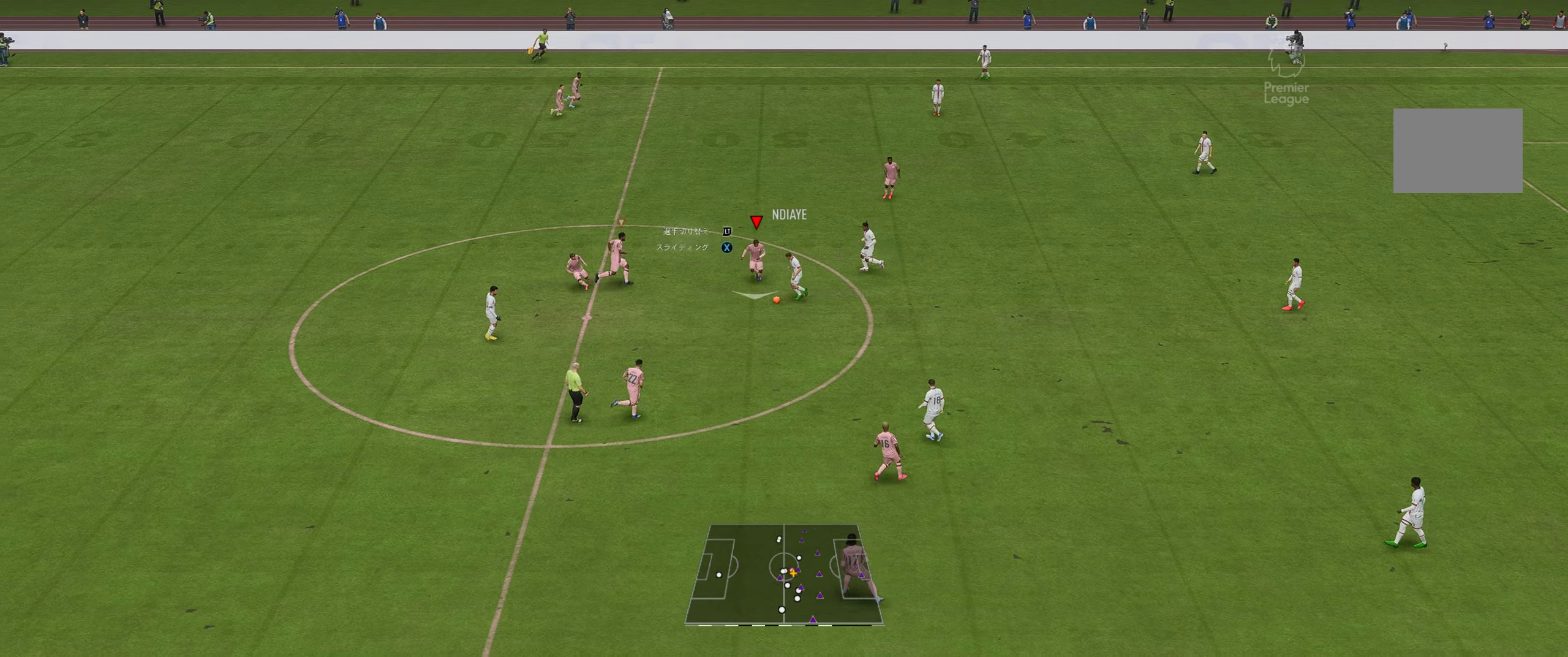
{"buttons": ["R2"], "left_stick": "down-left", "right_stick": "center", "events": [[134, "left_stick", "down-left"]]}
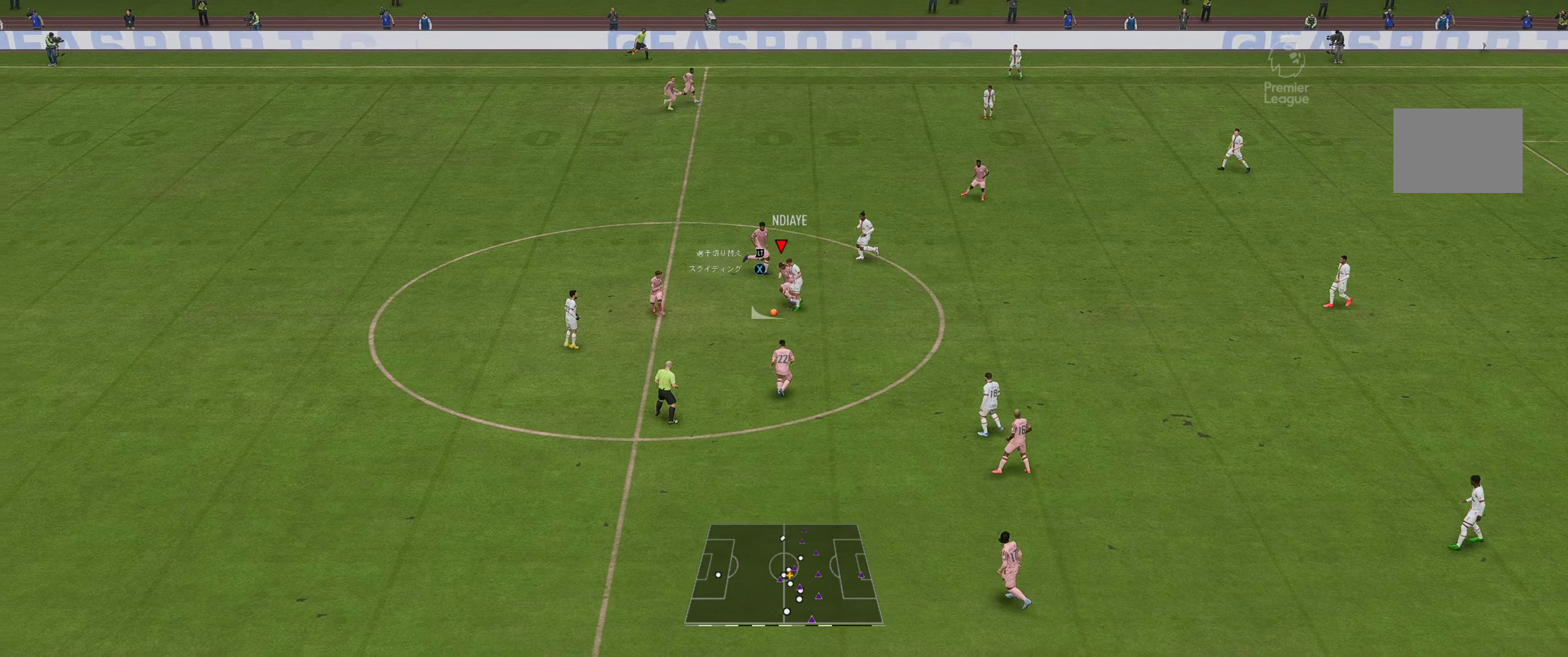
{"buttons": [], "left_stick": "down", "right_stick": "center", "events": [[467, "R2", "up"], [500, "left_stick", "down"]]}
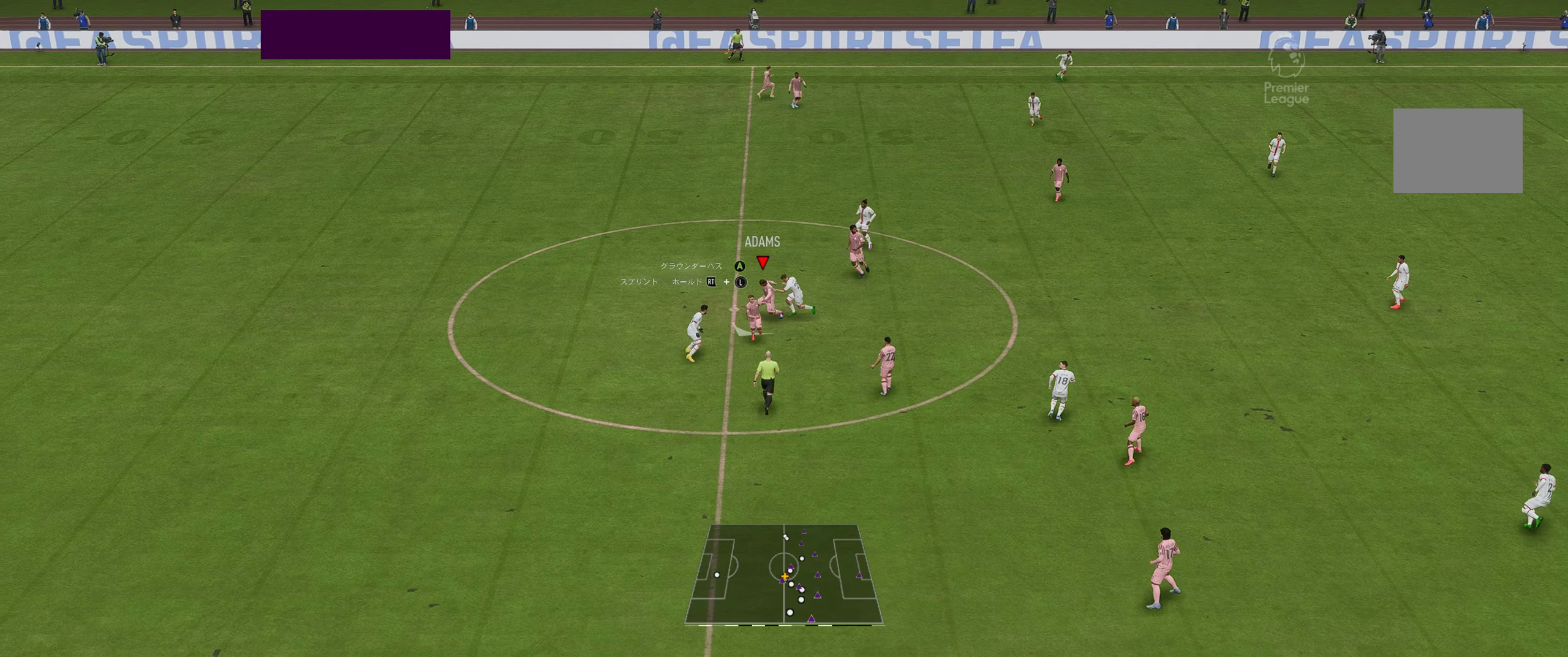
{"buttons": [], "left_stick": "down-right", "right_stick": "center", "events": [[100, "left_stick", "down-right"], [134, "A", "down"], [267, "A", "up"]]}
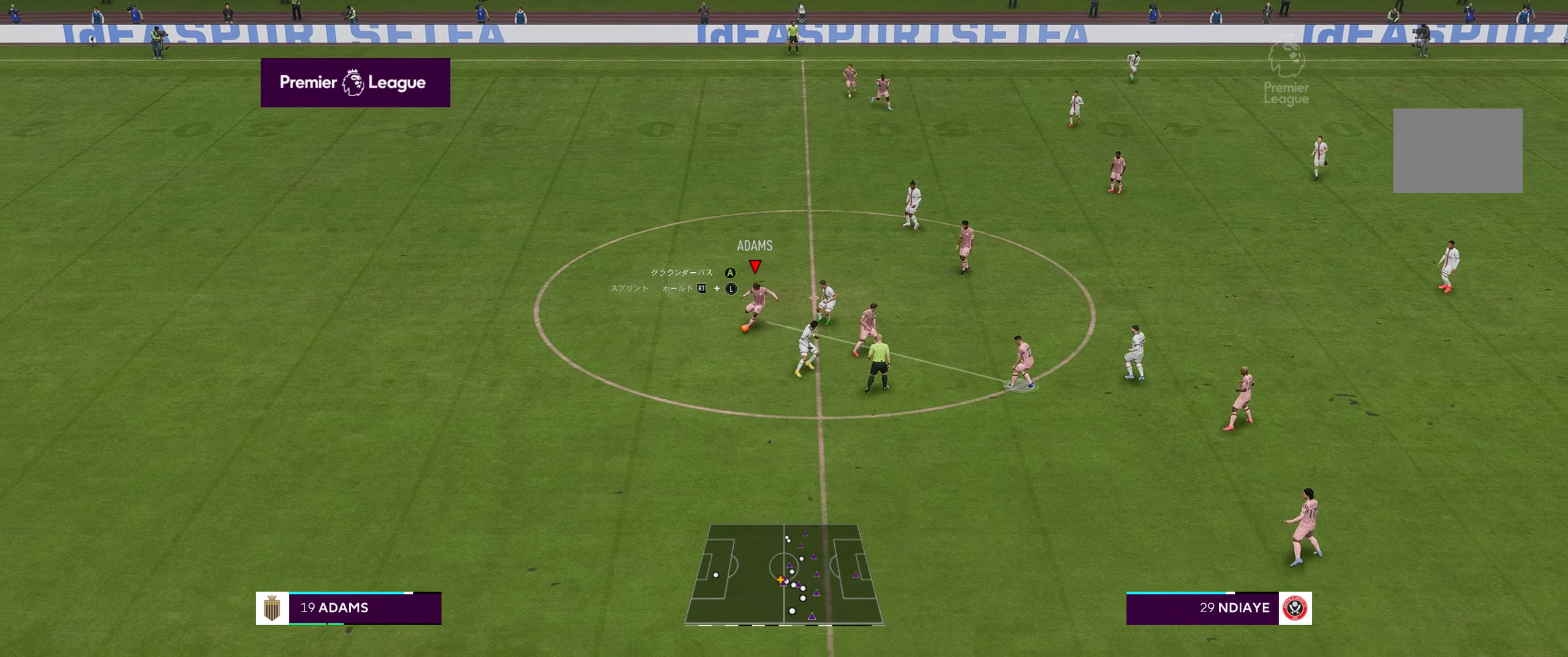
{"buttons": [], "left_stick": "right", "right_stick": "center", "events": [[300, "left_stick", "right"]]}
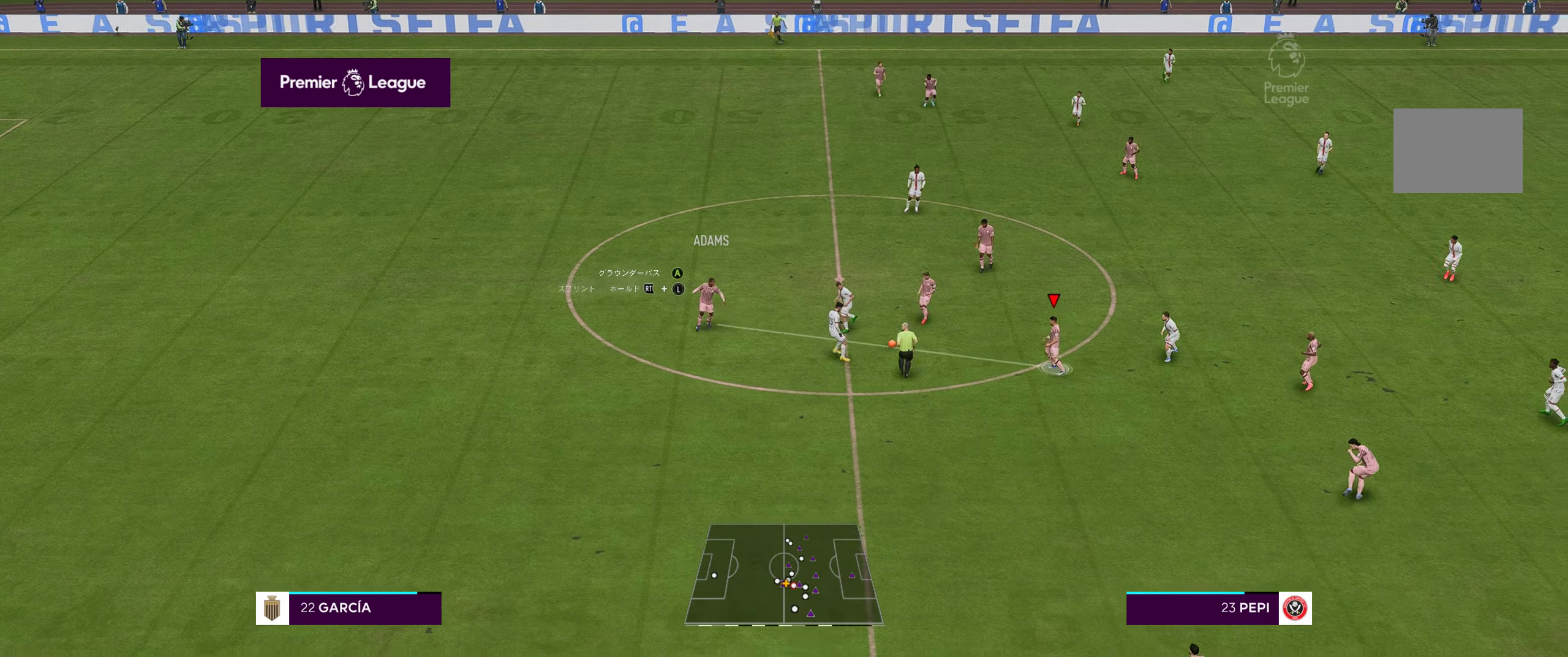
{"buttons": [], "left_stick": "up-right", "right_stick": "center", "events": [[367, "A", "down"], [400, "left_stick", "up-right"], [500, "A", "up"]]}
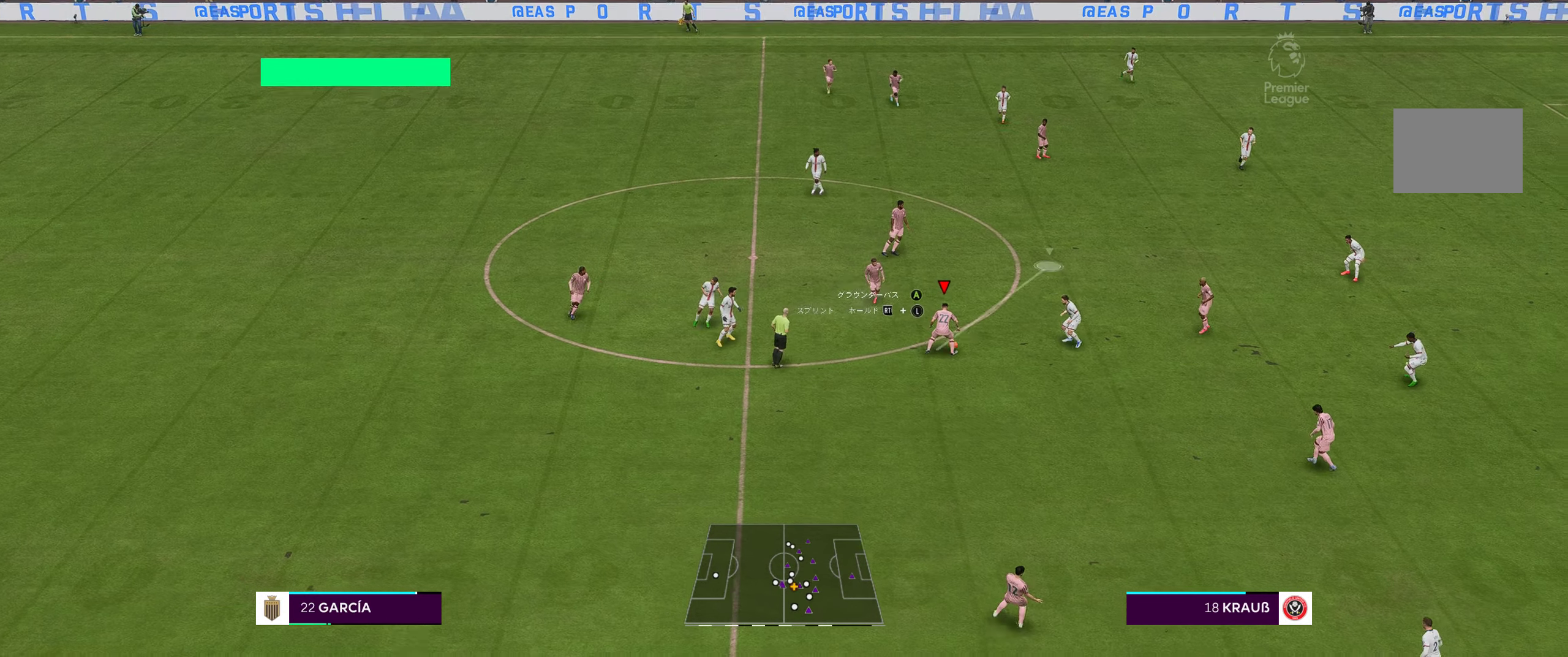
{"buttons": [], "left_stick": "up", "right_stick": "center", "events": [[34, "left_stick", "up"]]}
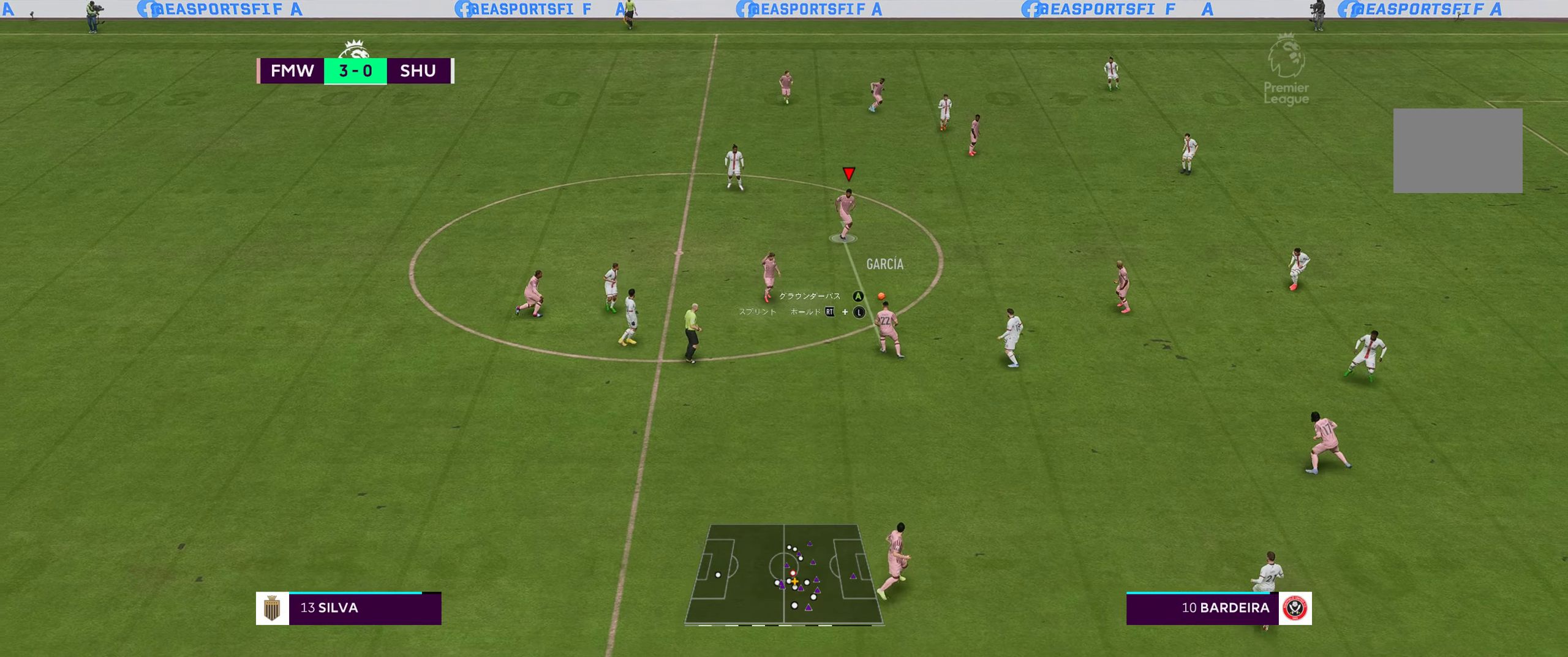
{"buttons": [], "left_stick": "right", "right_stick": "center", "events": [[67, "left_stick", "up-right"], [134, "A", "down"], [317, "left_stick", "right"], [400, "A", "up"]]}
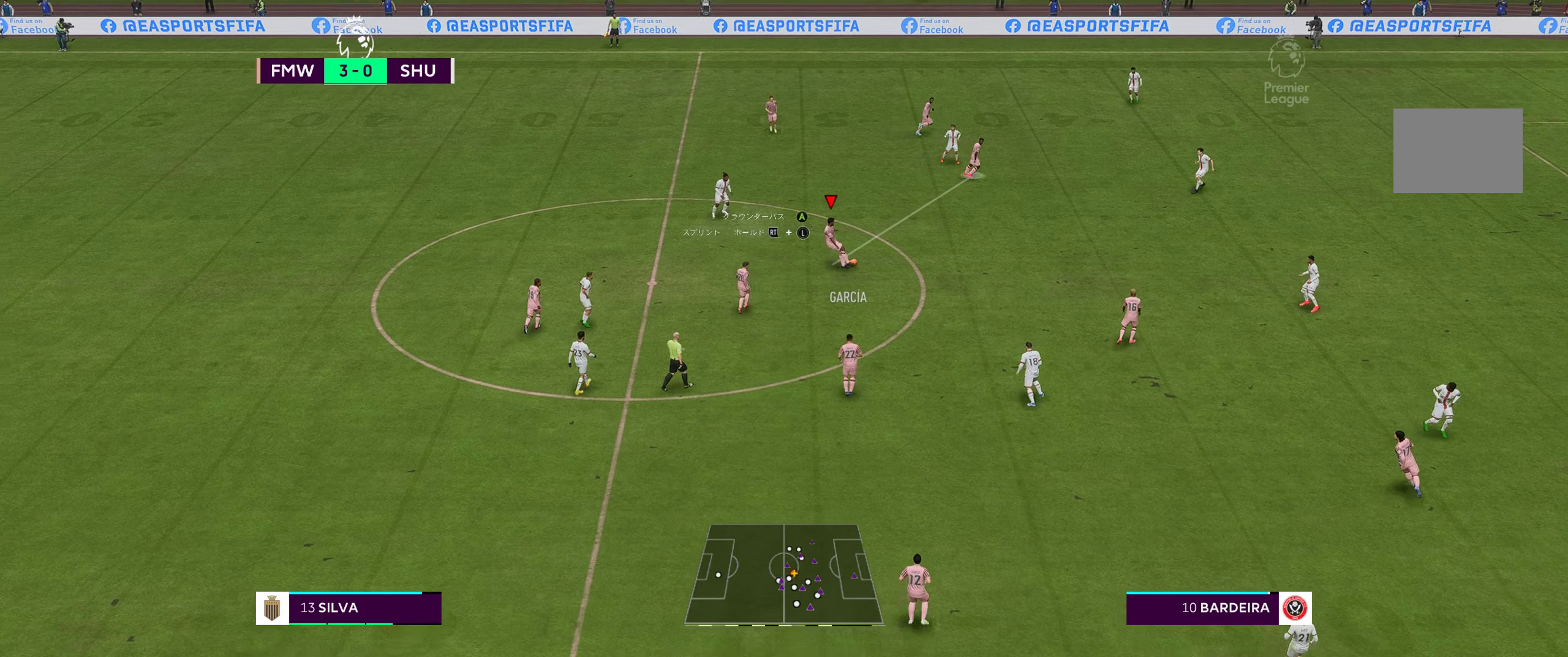
{"buttons": [], "left_stick": "right", "right_stick": "center", "events": []}
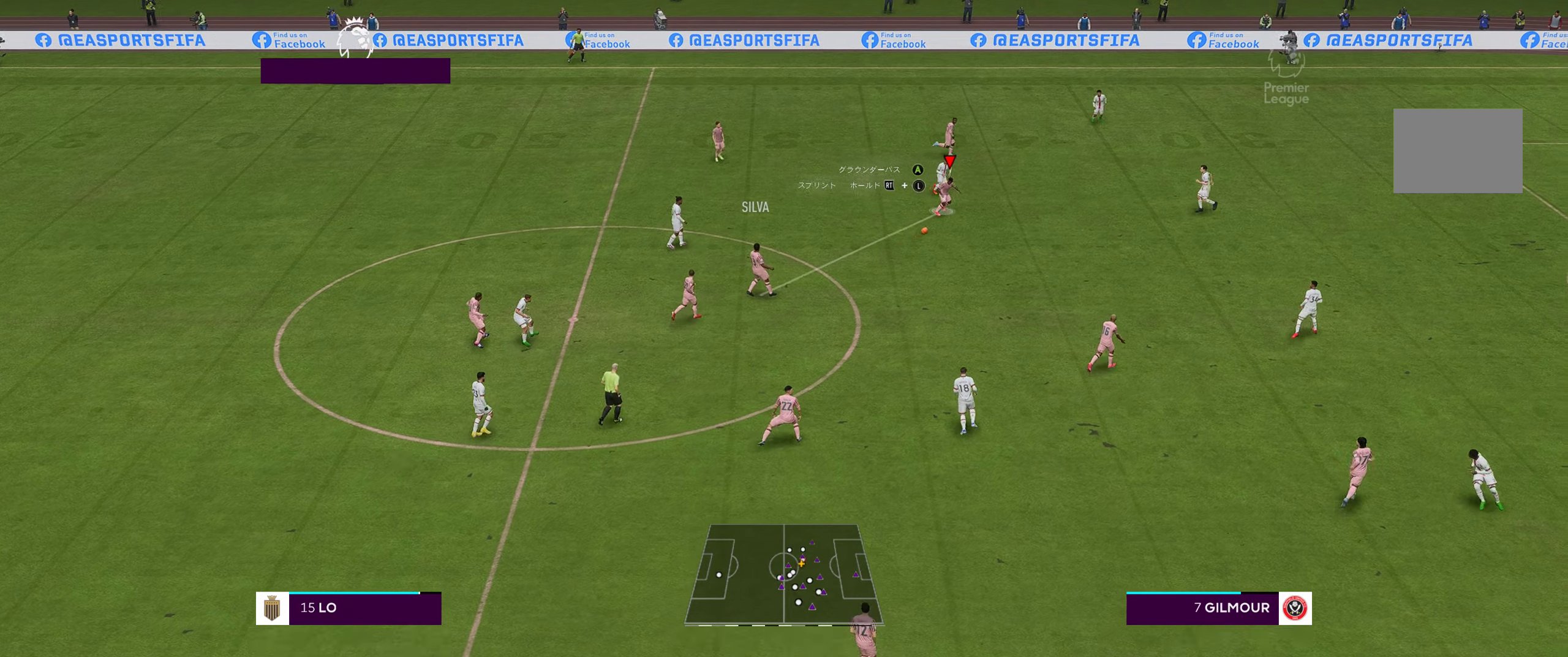
{"buttons": [], "left_stick": "down-right", "right_stick": "center", "events": [[34, "A", "down"], [34, "left_stick", "down-right"], [300, "A", "up"]]}
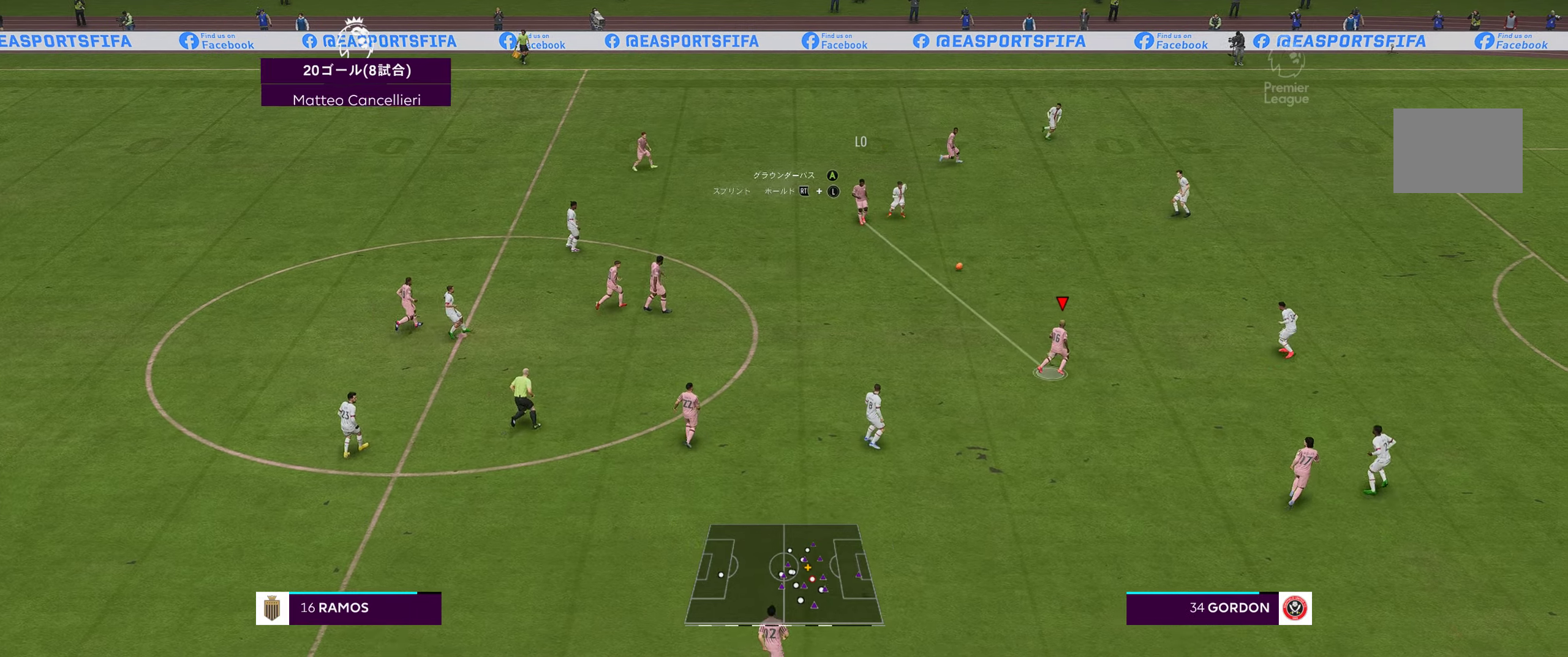
{"buttons": [], "left_stick": "center", "right_stick": "center", "events": [[333, "left_stick", "center"]]}
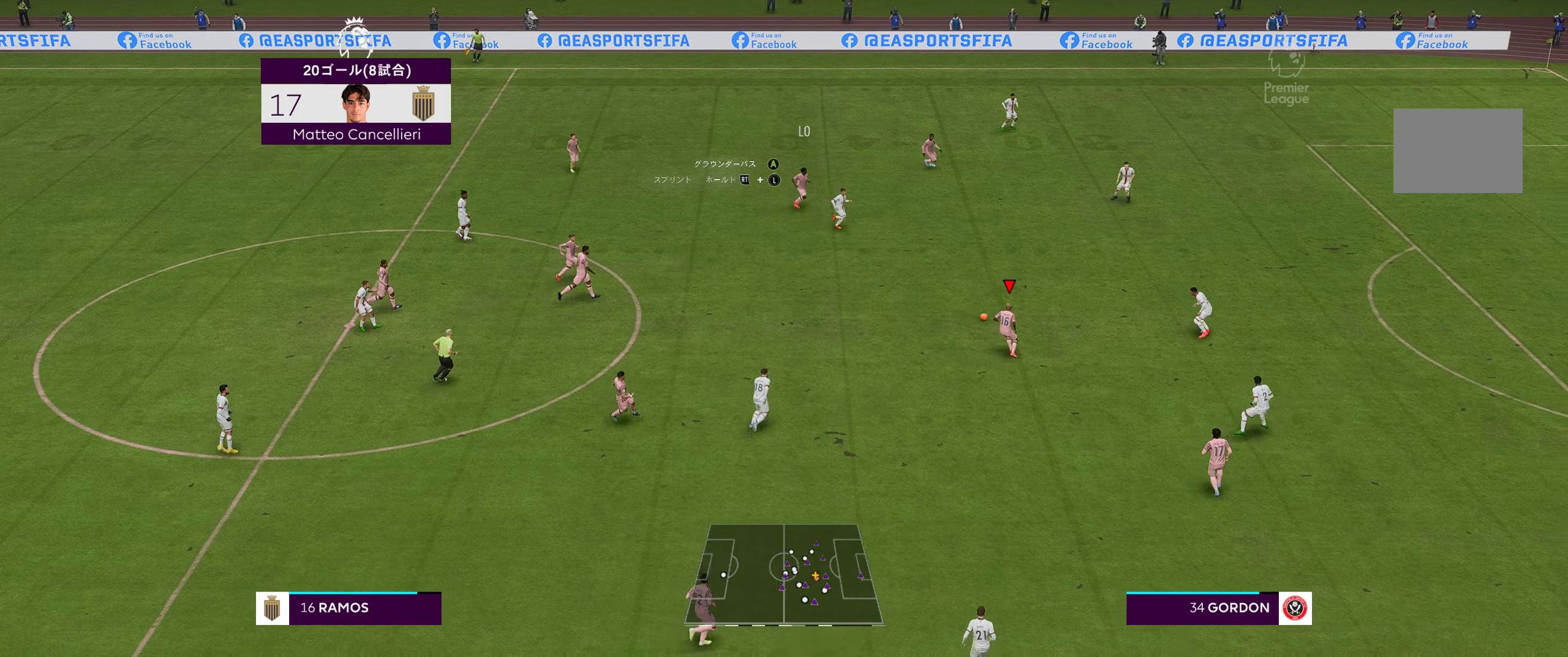
{"buttons": [], "left_stick": "left", "right_stick": "center", "events": [[133, "A", "down"], [150, "left_stick", "left"], [266, "A", "up"]]}
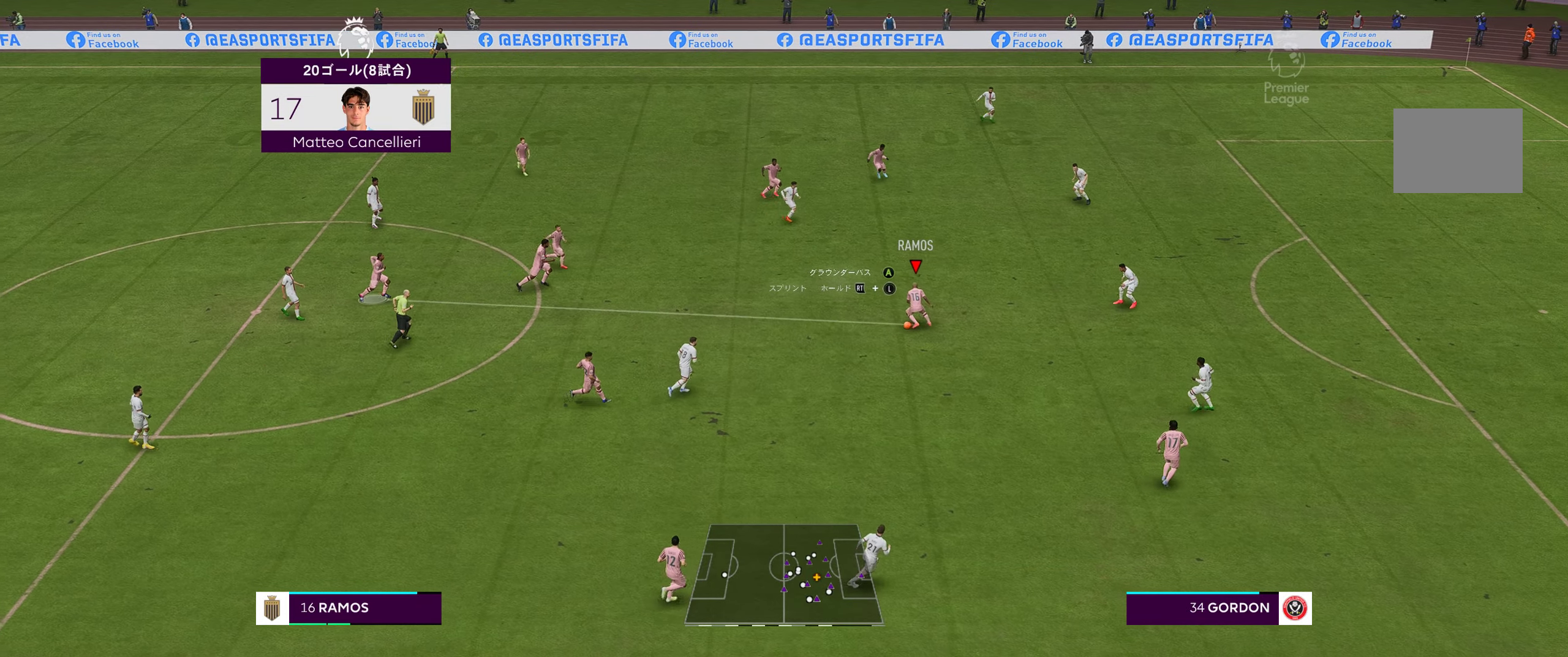
{"buttons": [], "left_stick": "right", "right_stick": "center", "events": [[133, "left_stick", "center"], [266, "left_stick", "right"]]}
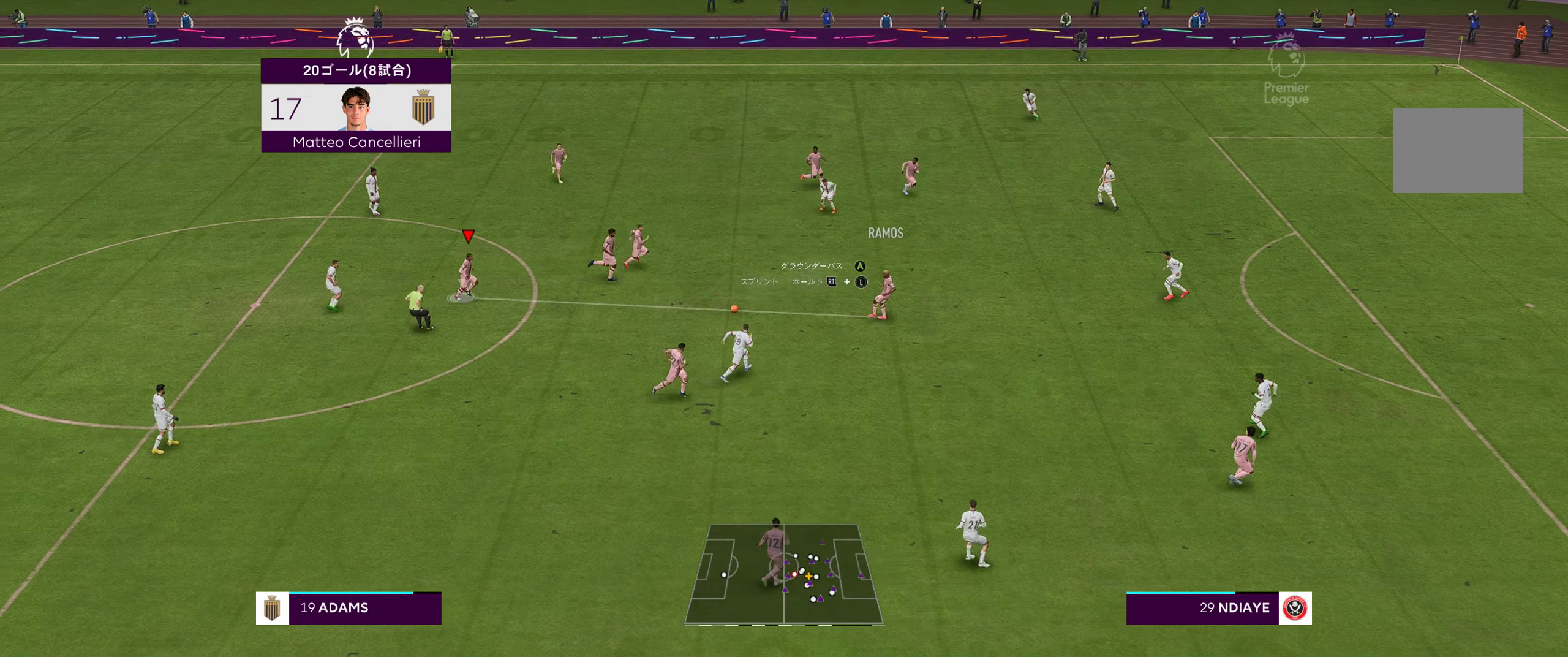
{"buttons": [], "left_stick": "right", "right_stick": "center", "events": [[133, "A", "down"], [466, "A", "up"]]}
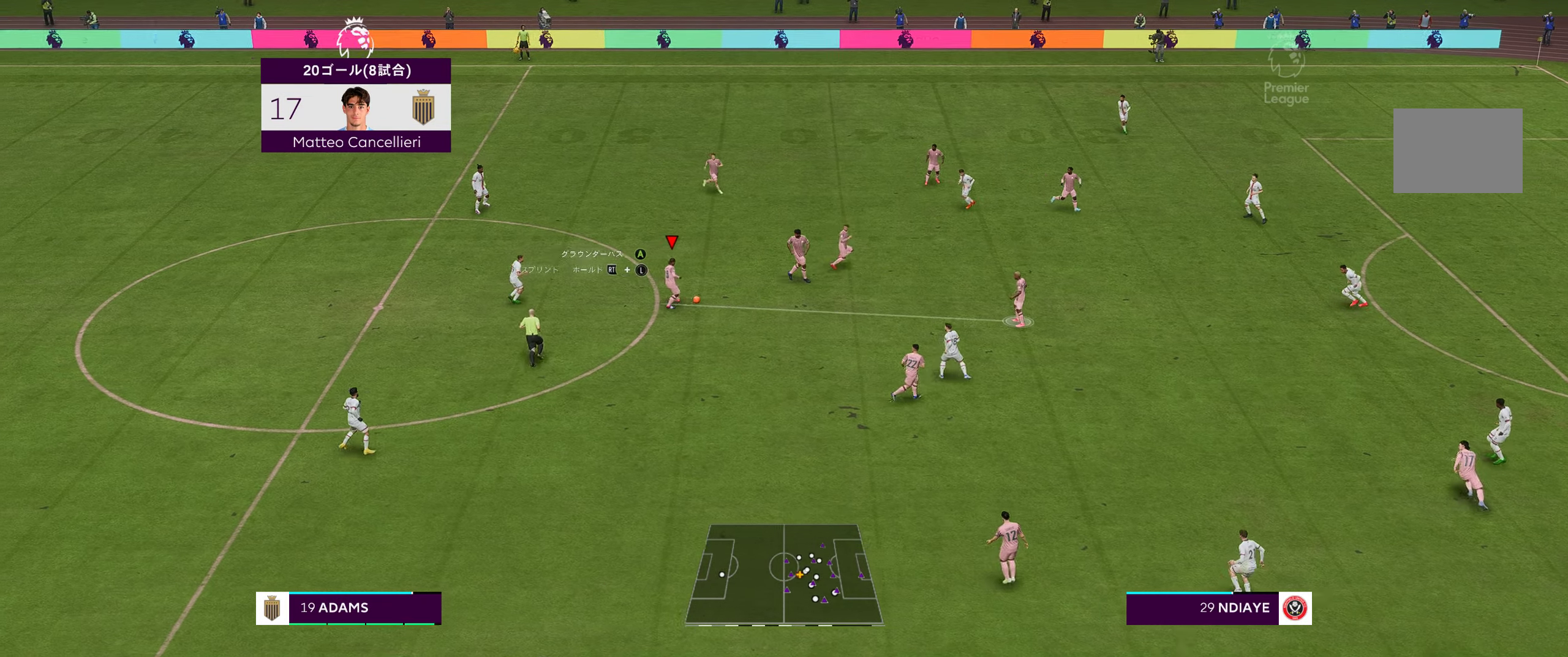
{"buttons": [], "left_stick": "right", "right_stick": "center", "events": []}
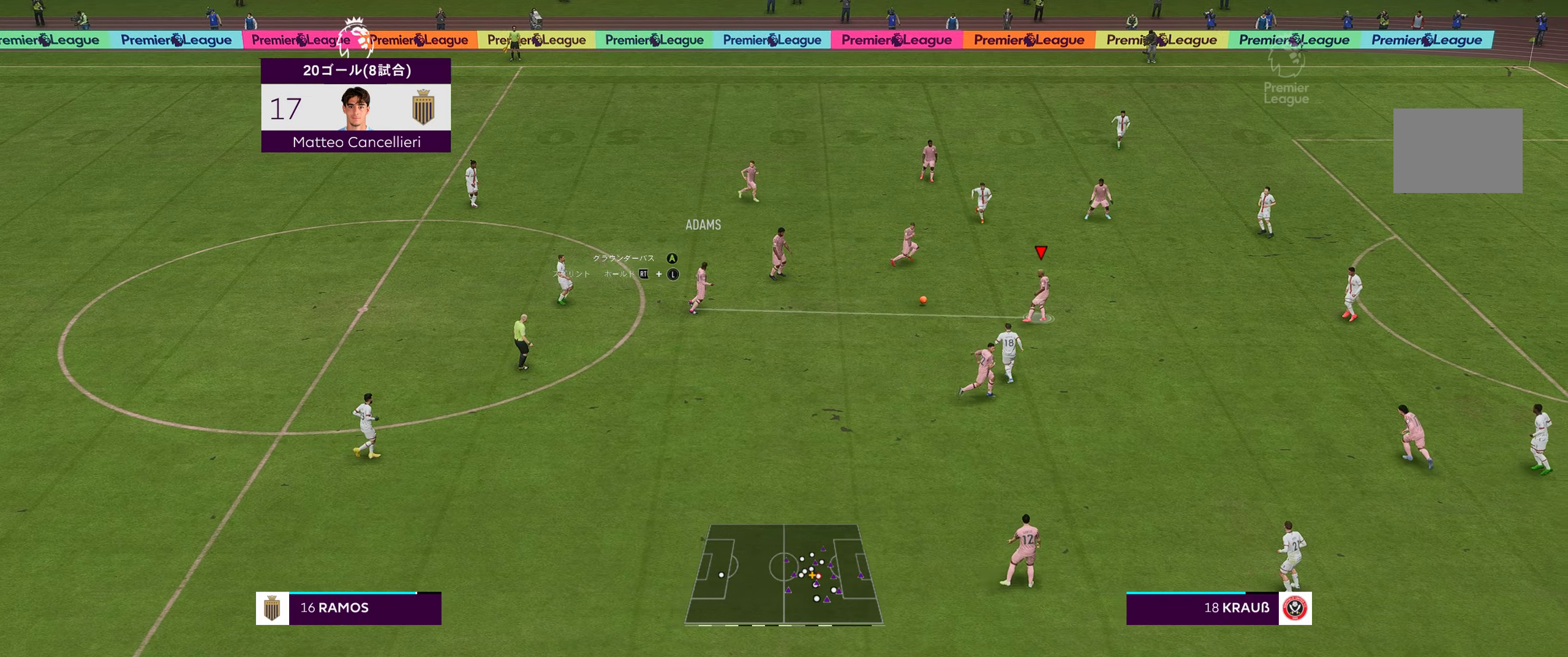
{"buttons": [], "left_stick": "up-right", "right_stick": "center", "events": [[133, "left_stick", "up-right"], [166, "A", "down"], [400, "A", "up"]]}
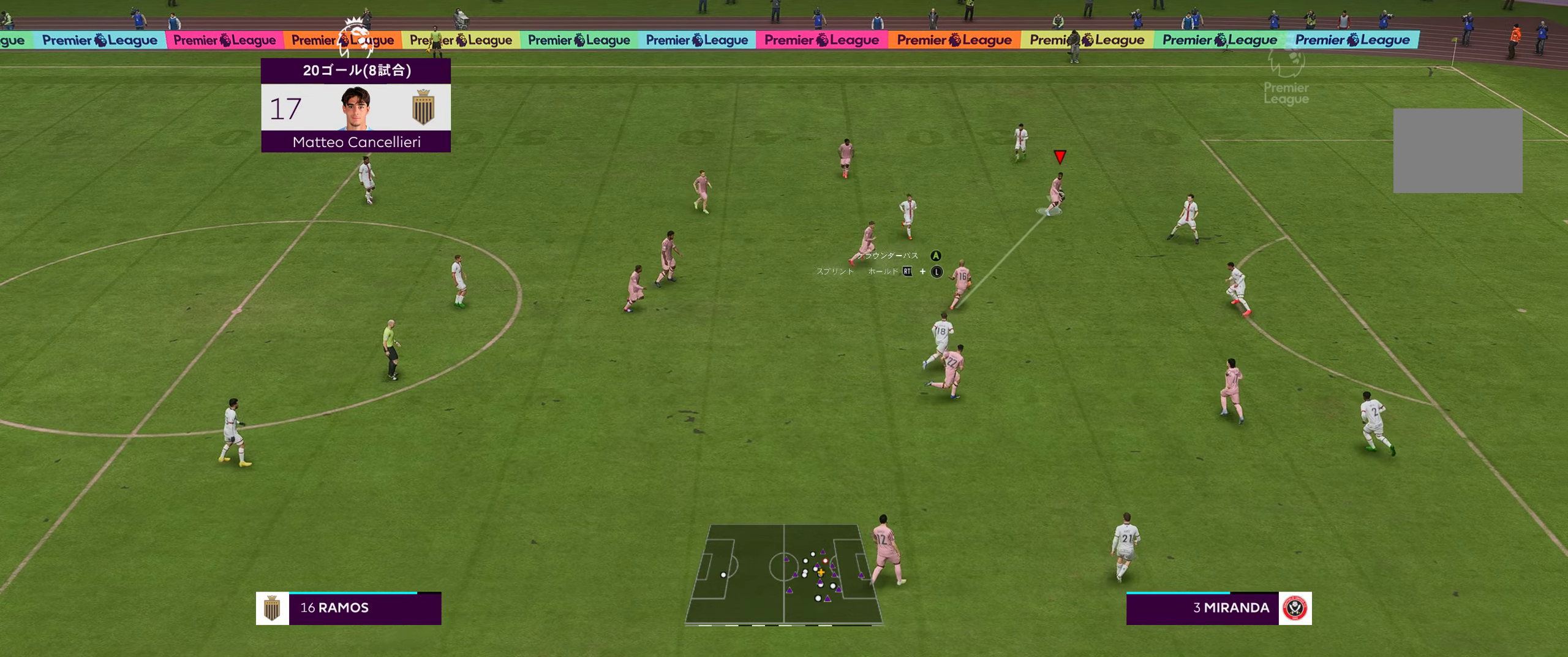
{"buttons": [], "left_stick": "up-right", "right_stick": "center", "events": []}
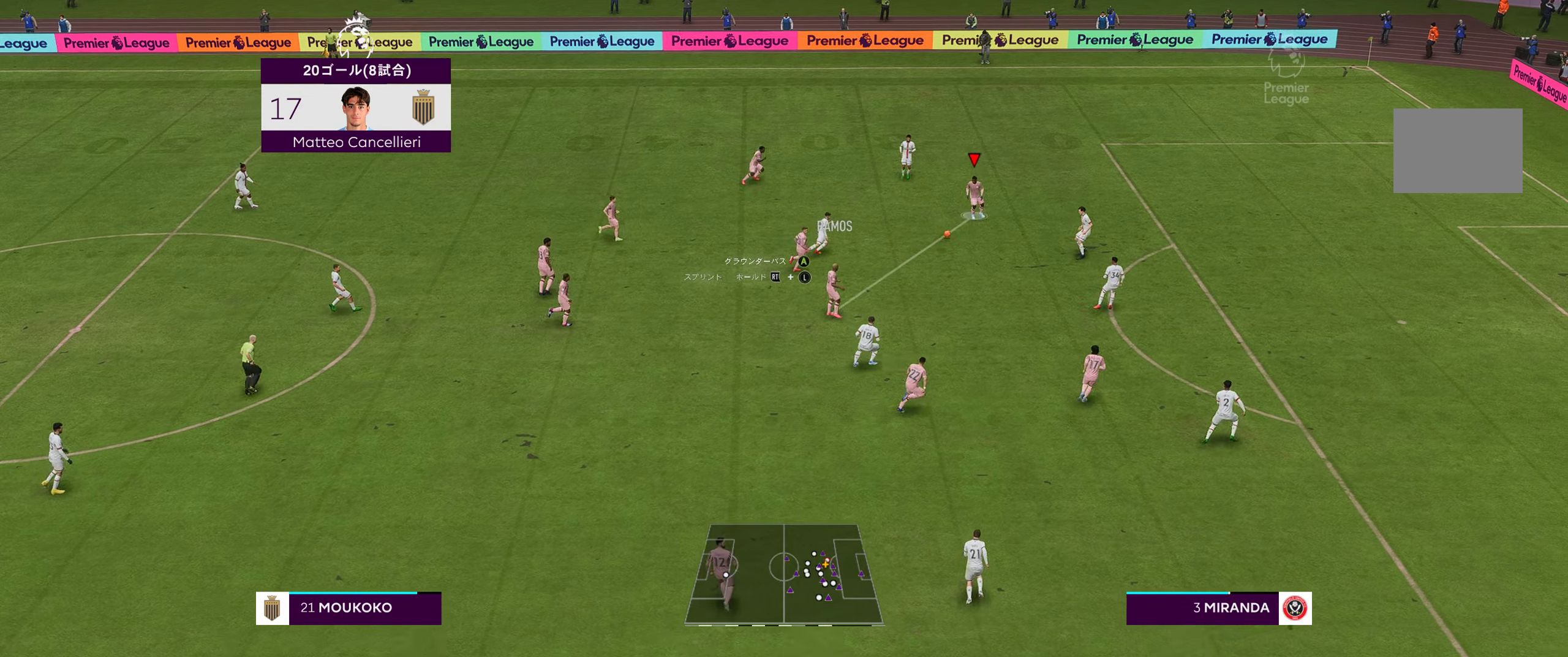
{"buttons": ["R2"], "left_stick": "right", "right_stick": "center", "events": [[283, "R2", "down"], [450, "left_stick", "right"]]}
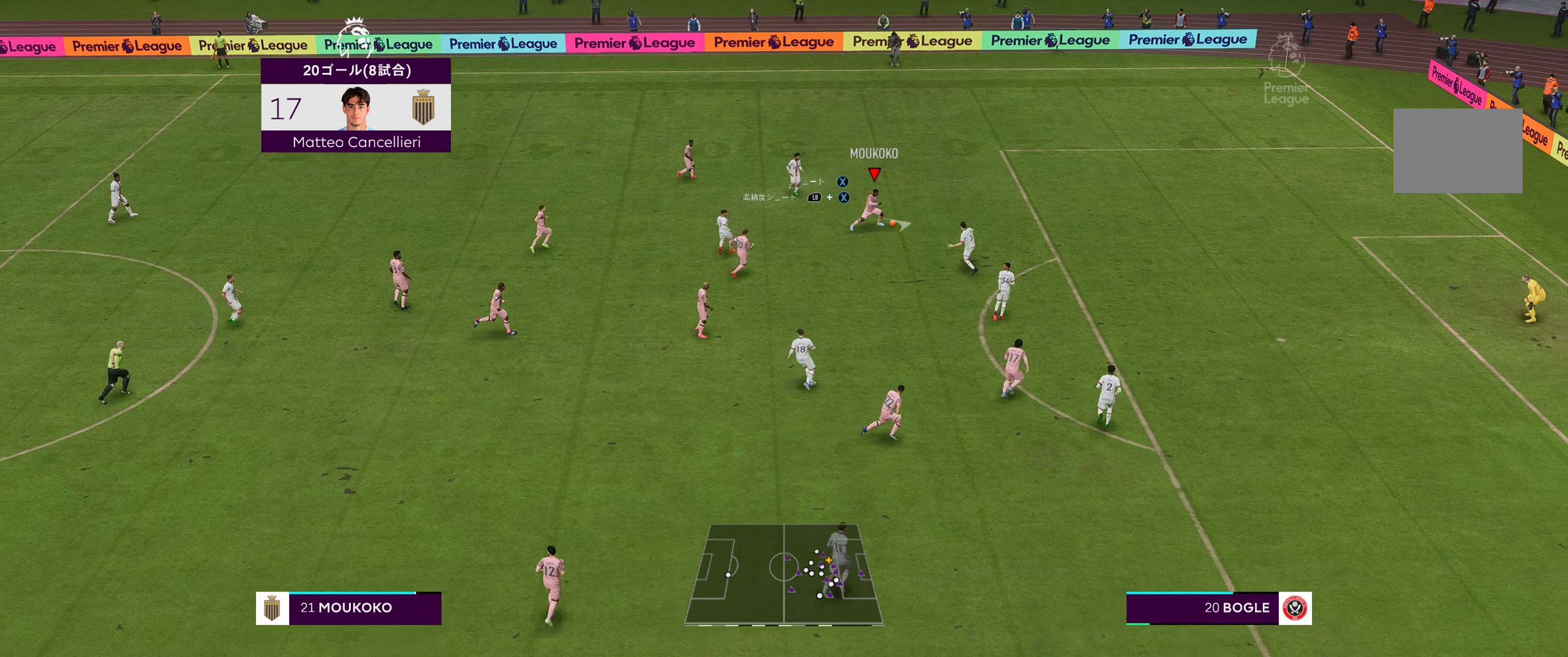
{"buttons": ["R2"], "left_stick": "right", "right_stick": "center", "events": []}